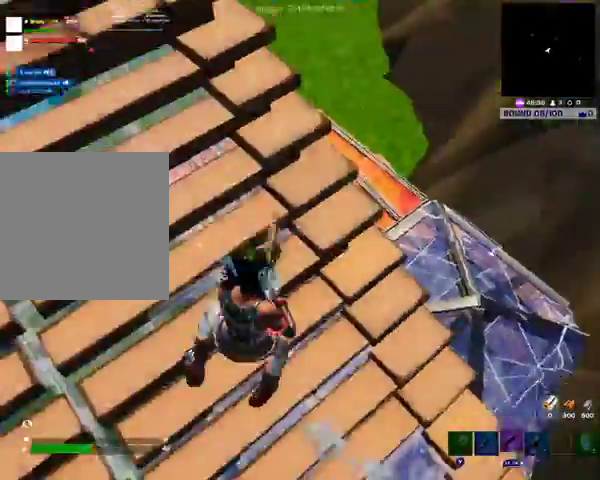
Gameplay with a controller (Xbox layout); each line is a JSON object with the inputs held at the frame after it. "events" lists button and stick changes between this image and that frame as [ms after this image, input, new state], when the widget could be followed in between.
{"buttons": [], "left_stick": "center", "right_stick": "center", "events": []}
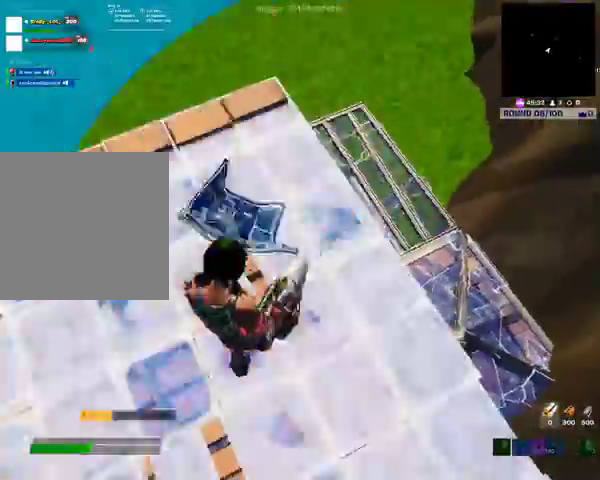
{"buttons": [], "left_stick": "center", "right_stick": "center", "events": []}
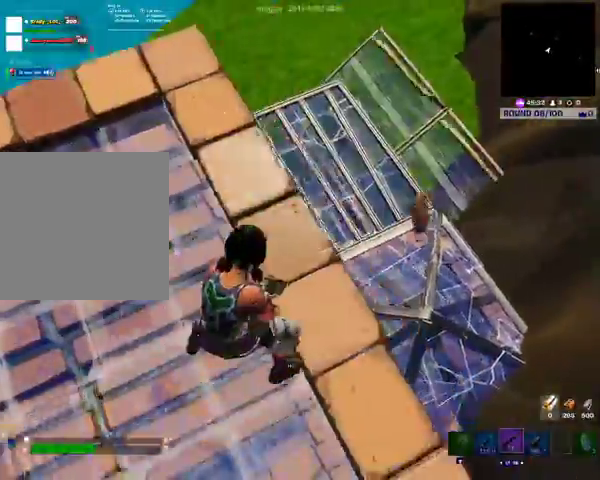
{"buttons": [], "left_stick": "center", "right_stick": "center", "events": []}
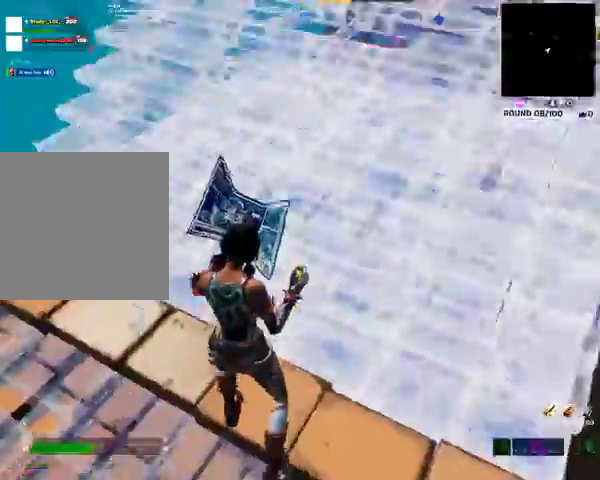
{"buttons": [], "left_stick": "center", "right_stick": "center", "events": []}
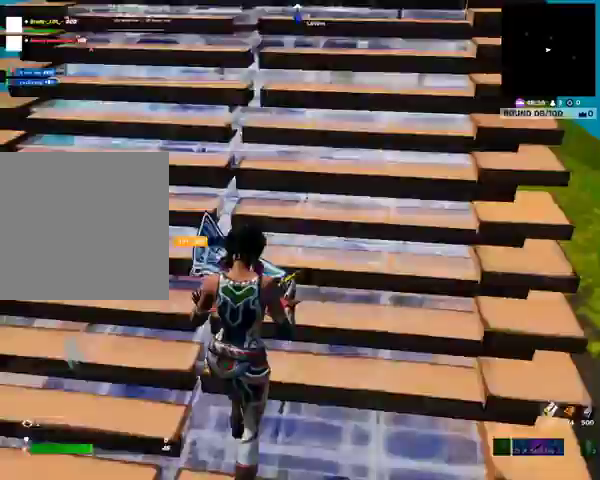
{"buttons": [], "left_stick": "center", "right_stick": "center", "events": []}
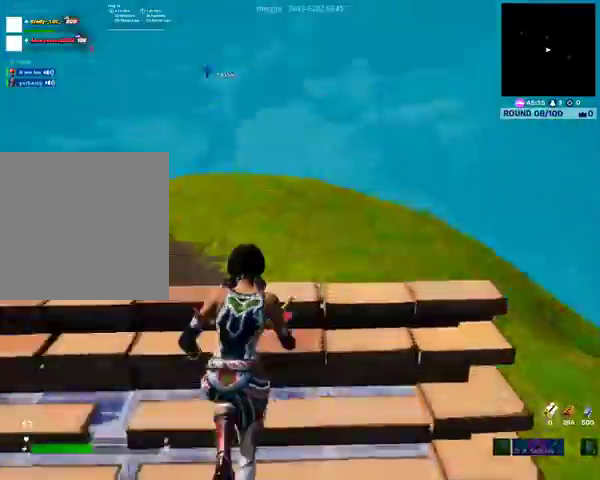
{"buttons": [], "left_stick": "center", "right_stick": "center", "events": []}
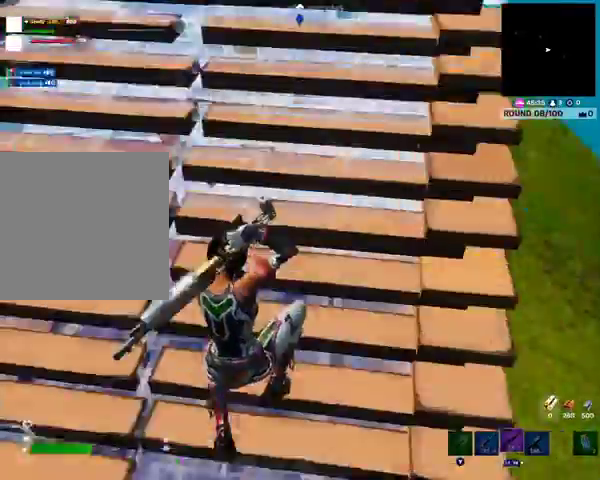
{"buttons": [], "left_stick": "center", "right_stick": "center", "events": []}
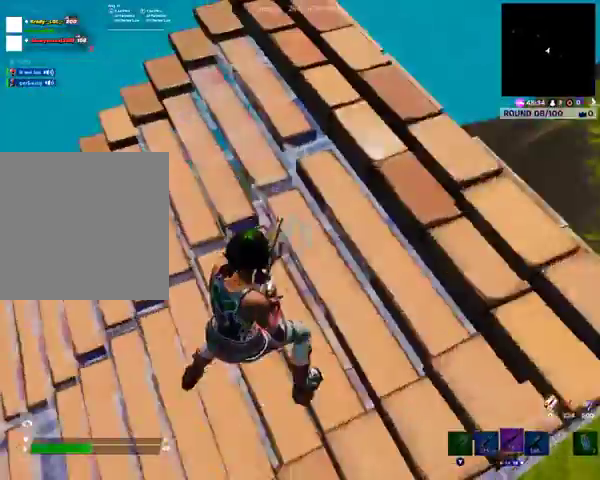
{"buttons": [], "left_stick": "center", "right_stick": "center", "events": []}
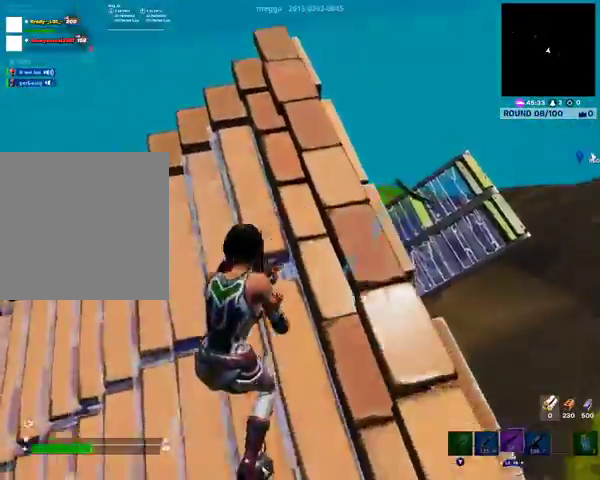
{"buttons": [], "left_stick": "center", "right_stick": "center", "events": []}
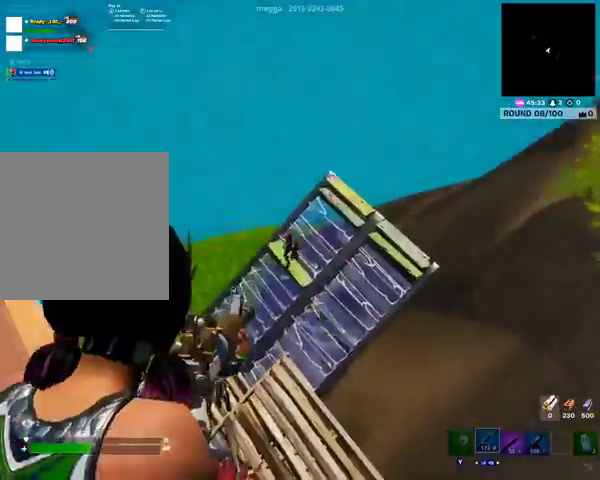
{"buttons": [], "left_stick": "center", "right_stick": "center", "events": []}
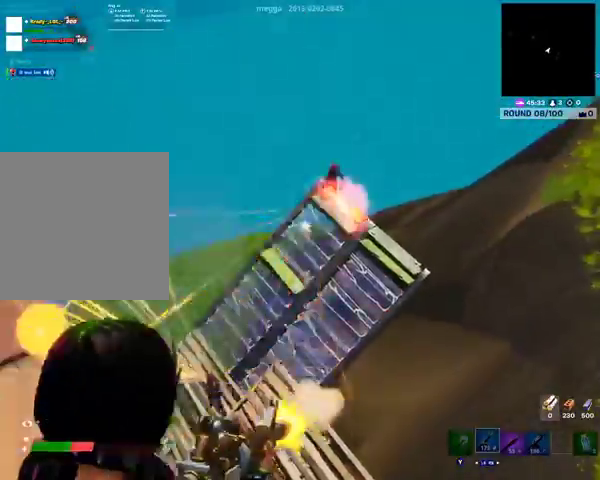
{"buttons": ["DPAD_RIGHT"], "left_stick": "center", "right_stick": "center", "events": [[300, "DPAD_RIGHT", "down"]]}
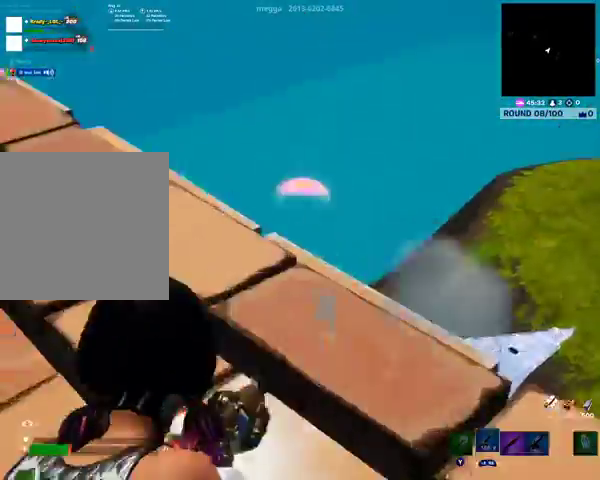
{"buttons": ["DPAD_RIGHT"], "left_stick": "center", "right_stick": "center", "events": []}
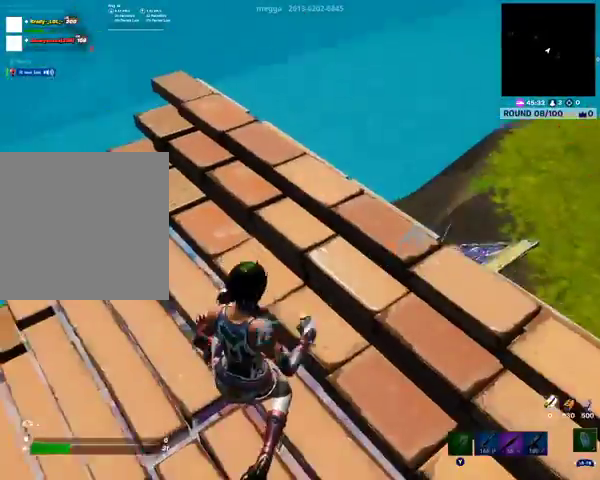
{"buttons": ["DPAD_RIGHT"], "left_stick": "center", "right_stick": "center", "events": []}
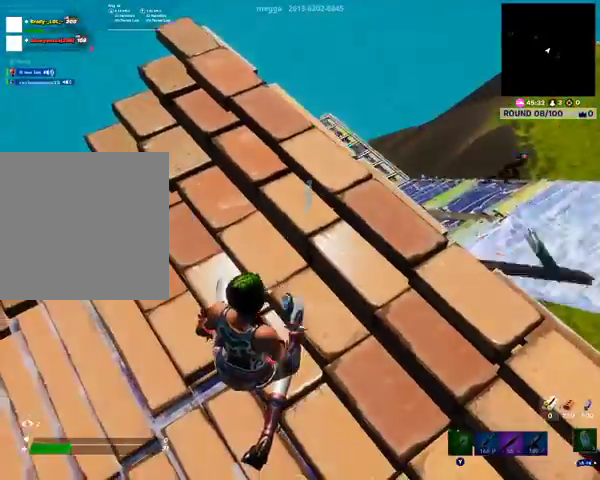
{"buttons": ["DPAD_RIGHT"], "left_stick": "center", "right_stick": "center", "events": []}
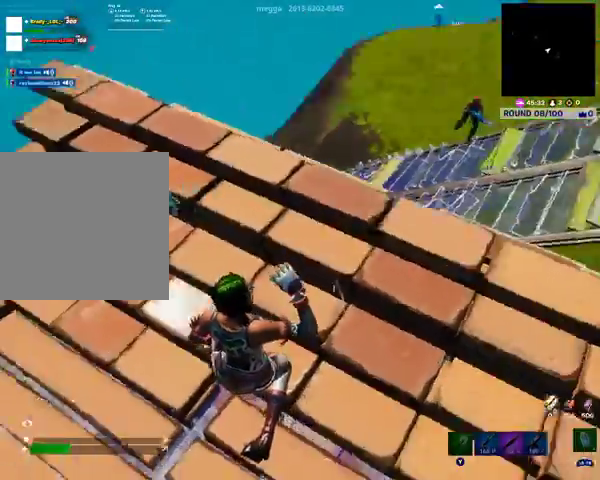
{"buttons": ["DPAD_RIGHT"], "left_stick": "center", "right_stick": "center"}
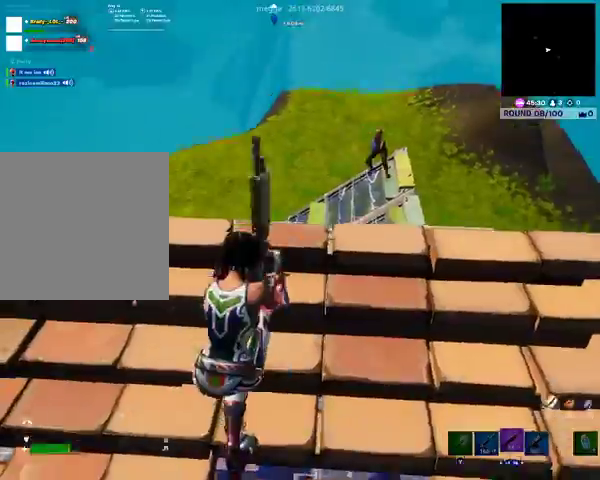
{"buttons": ["DPAD_RIGHT"], "left_stick": "center", "right_stick": "center", "events": []}
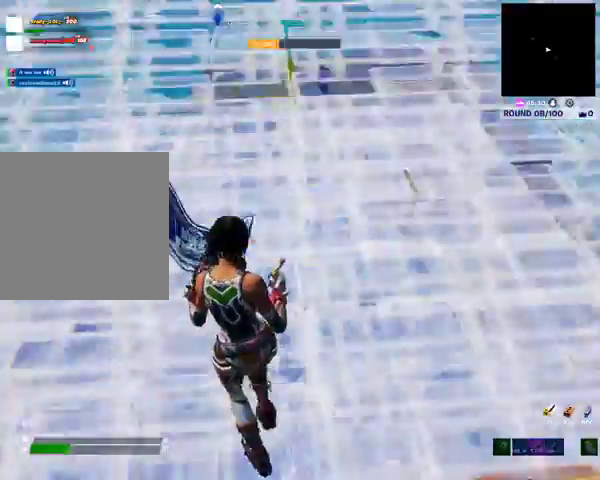
{"buttons": [], "left_stick": "center", "right_stick": "center"}